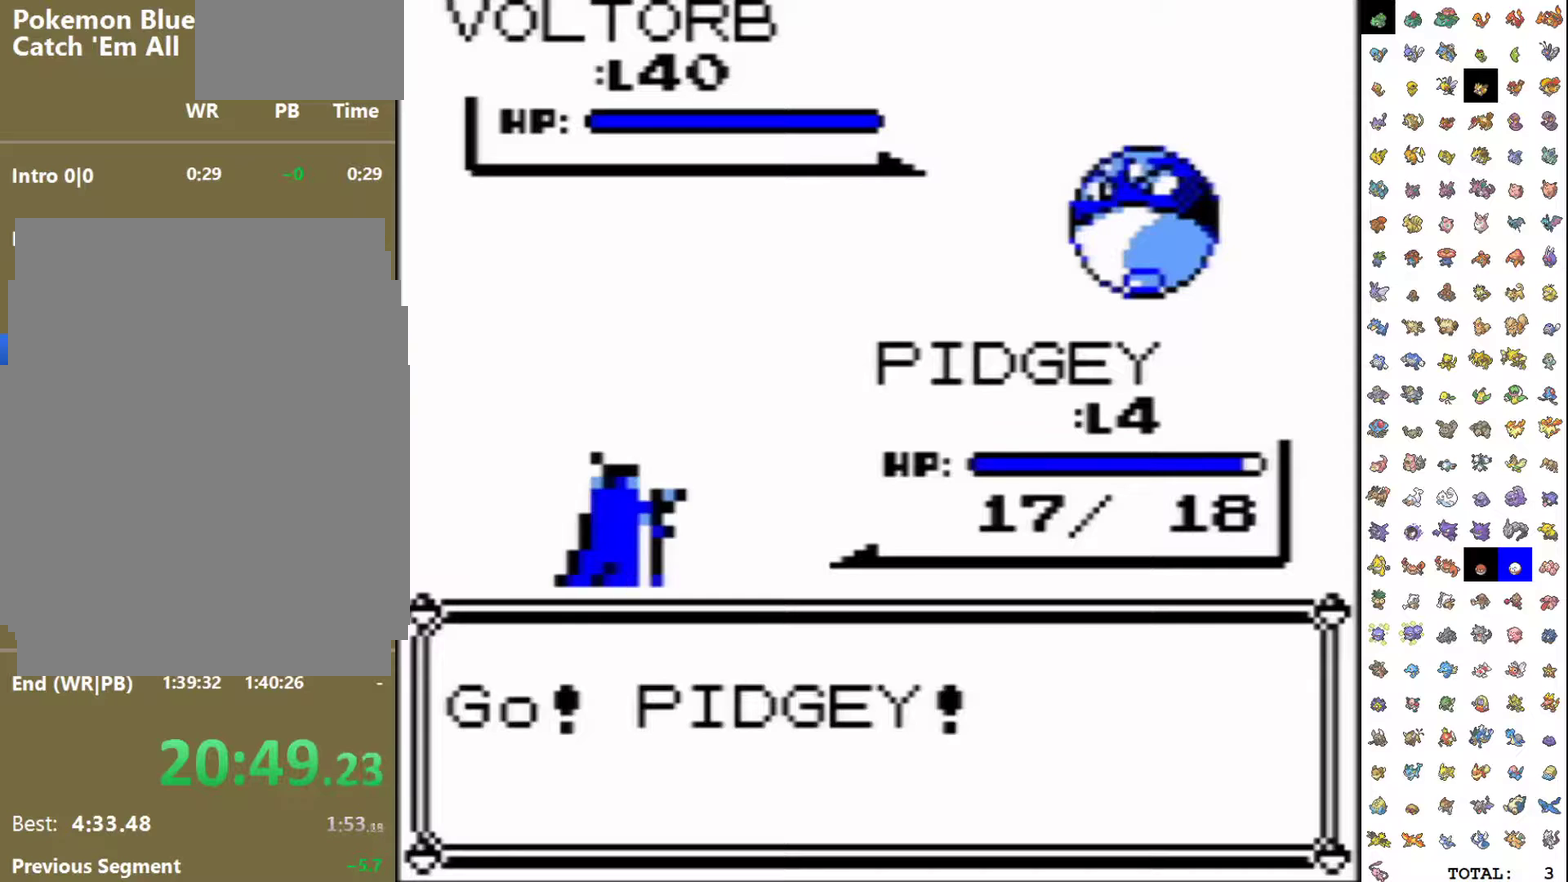
Gameplay with a controller (Nintendo layout); each line is a JSON object with the inputs held at the frame after it. "events" lists button and stick changes between this image and that frame as [ms after this image, input, new state], when the widget could be followed in between. Not read: L3 R3 SELECT.
{"buttons": ["A", "DPAD_DOWN"], "events": [[117, "A", "down"], [117, "DPAD_DOWN", "down"]]}
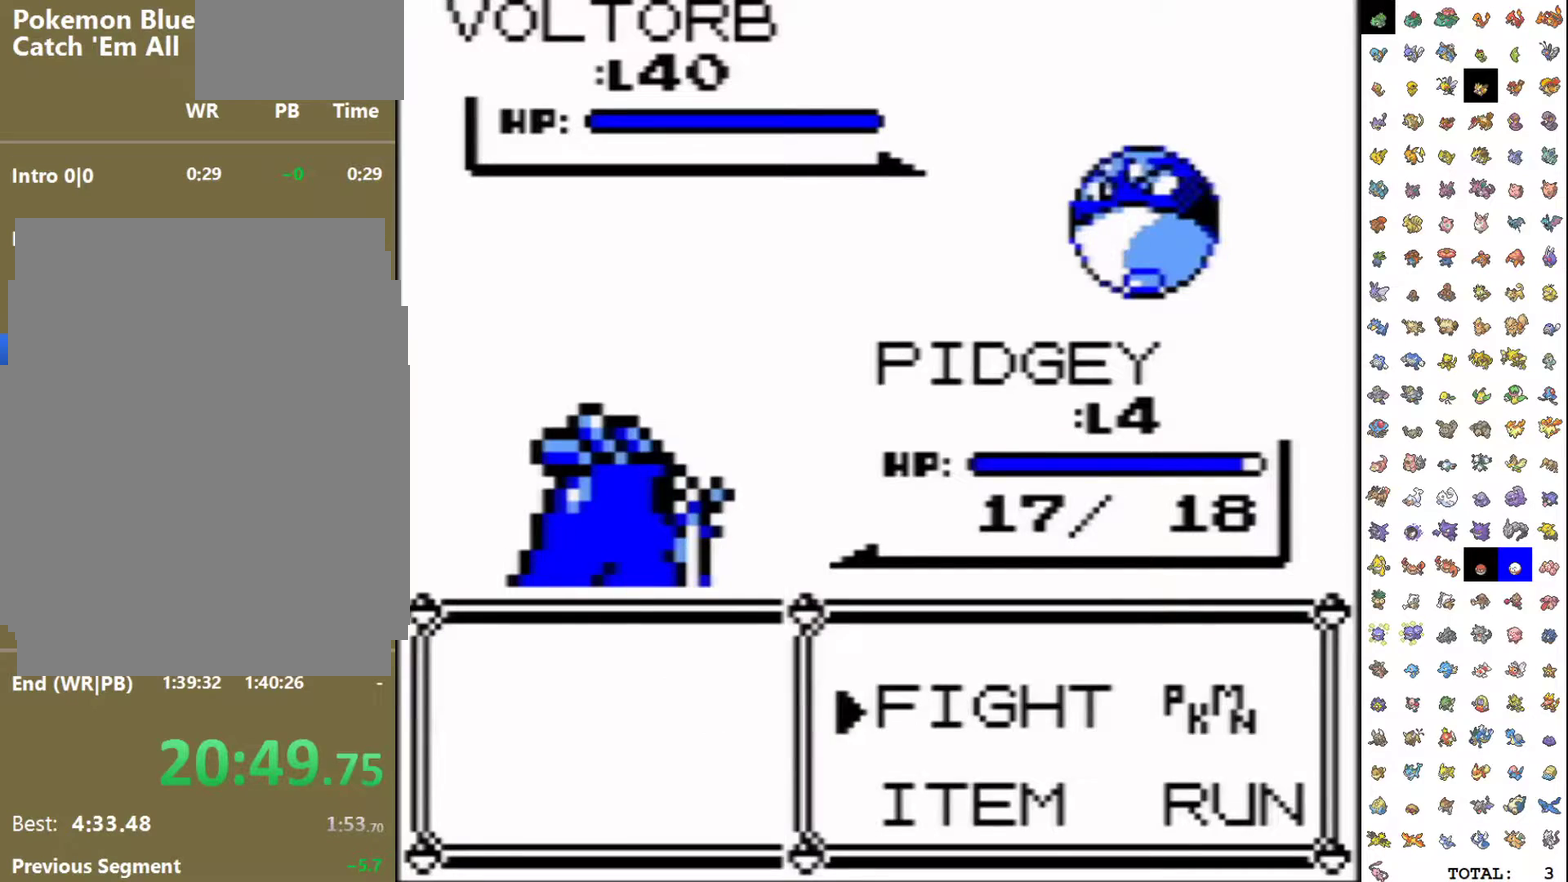
{"buttons": [], "events": [[117, "B", "down"], [200, "B", "up"], [250, "DPAD_DOWN", "up"], [267, "A", "up"]]}
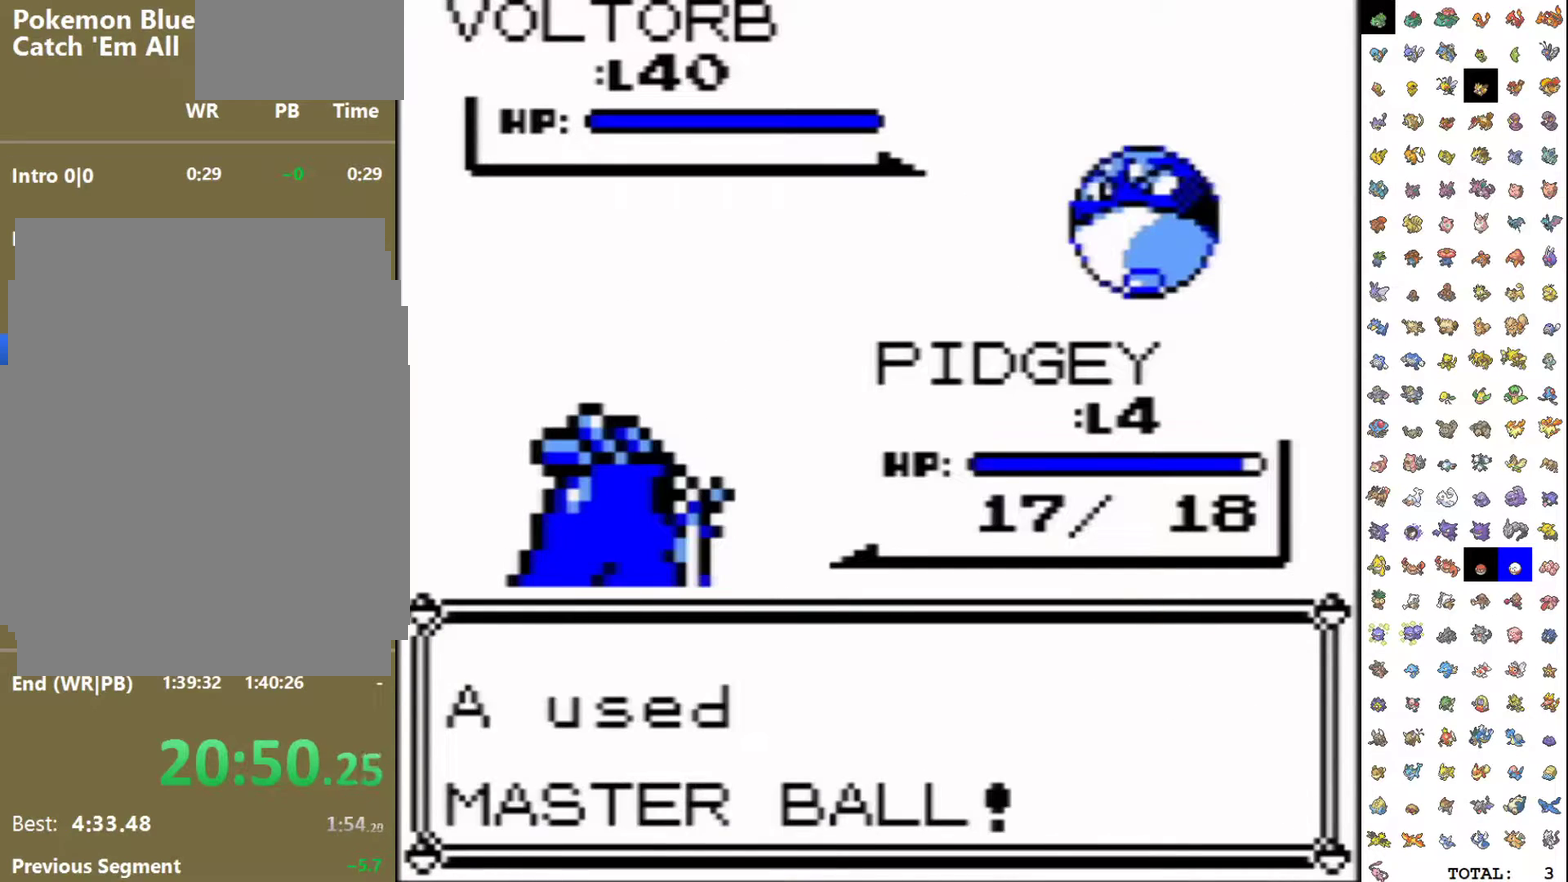
{"buttons": [], "events": []}
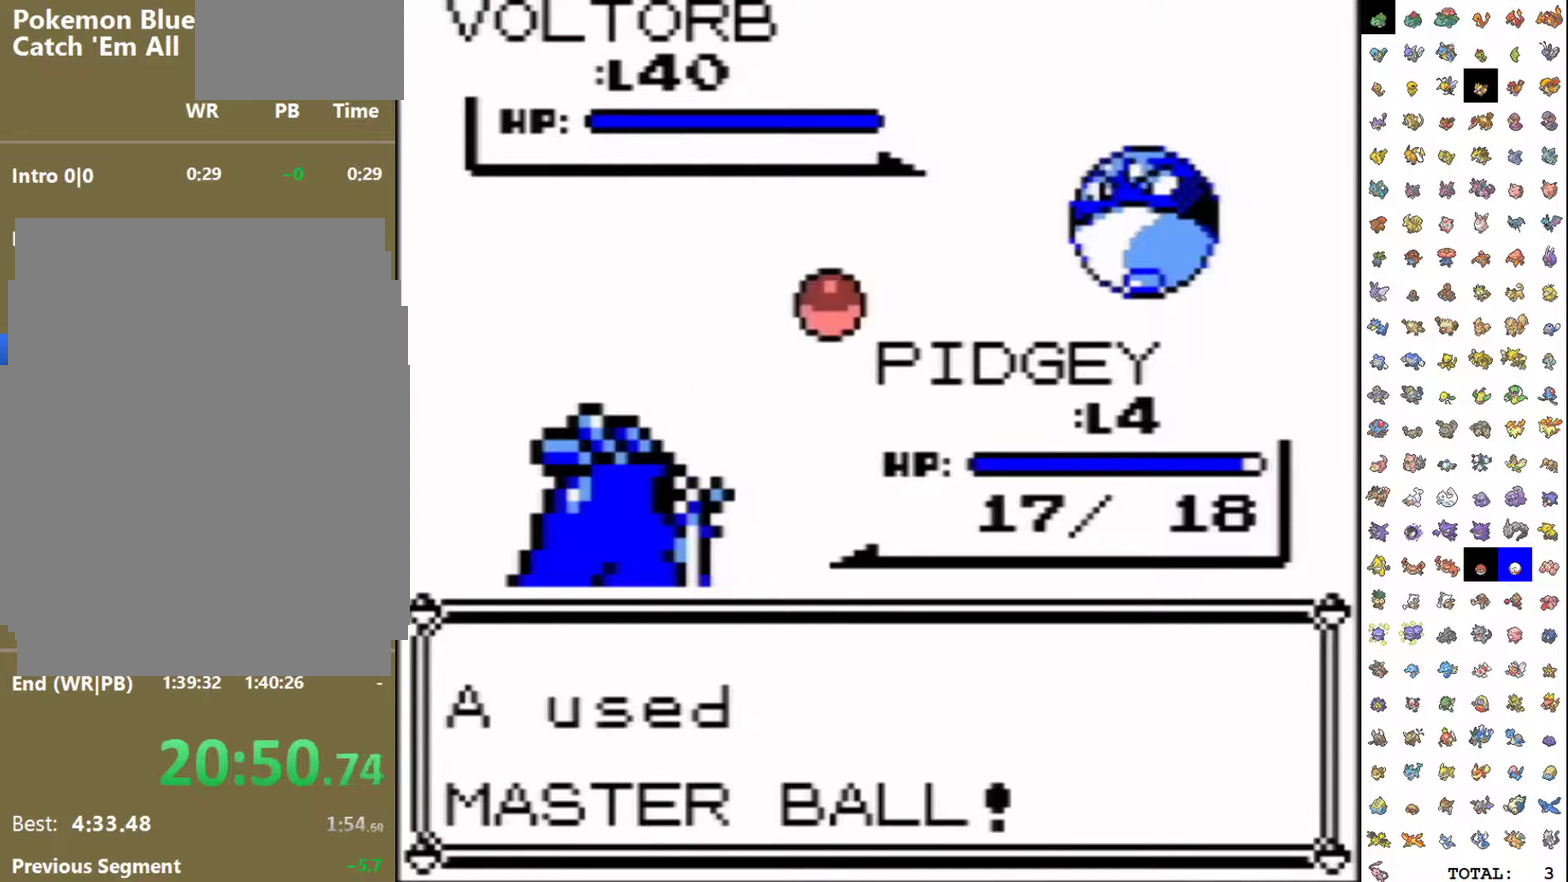
{"buttons": [], "events": []}
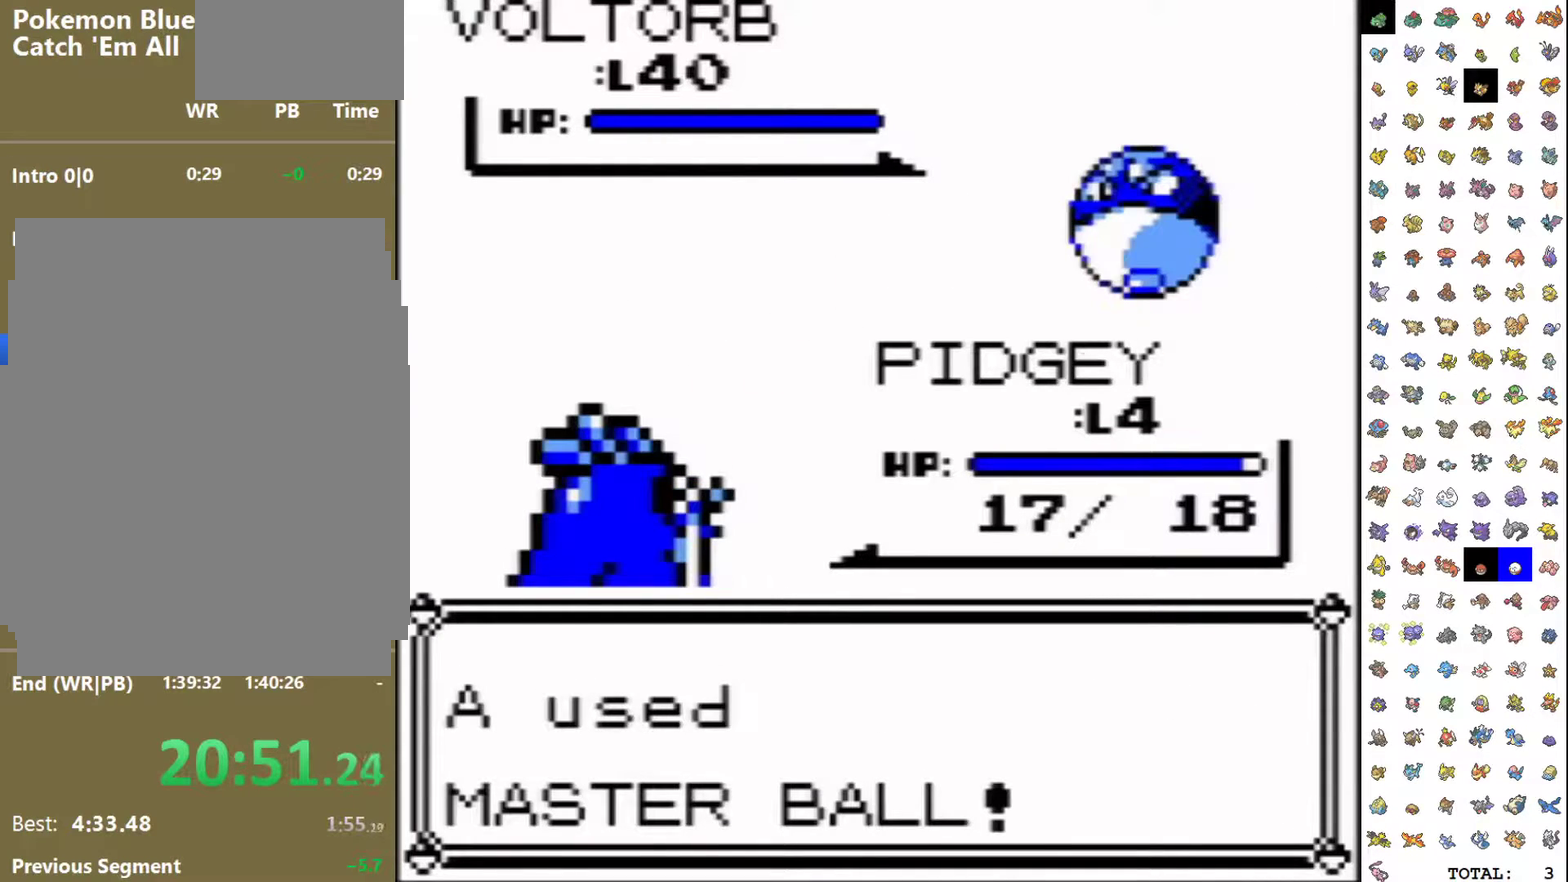
{"buttons": [], "events": []}
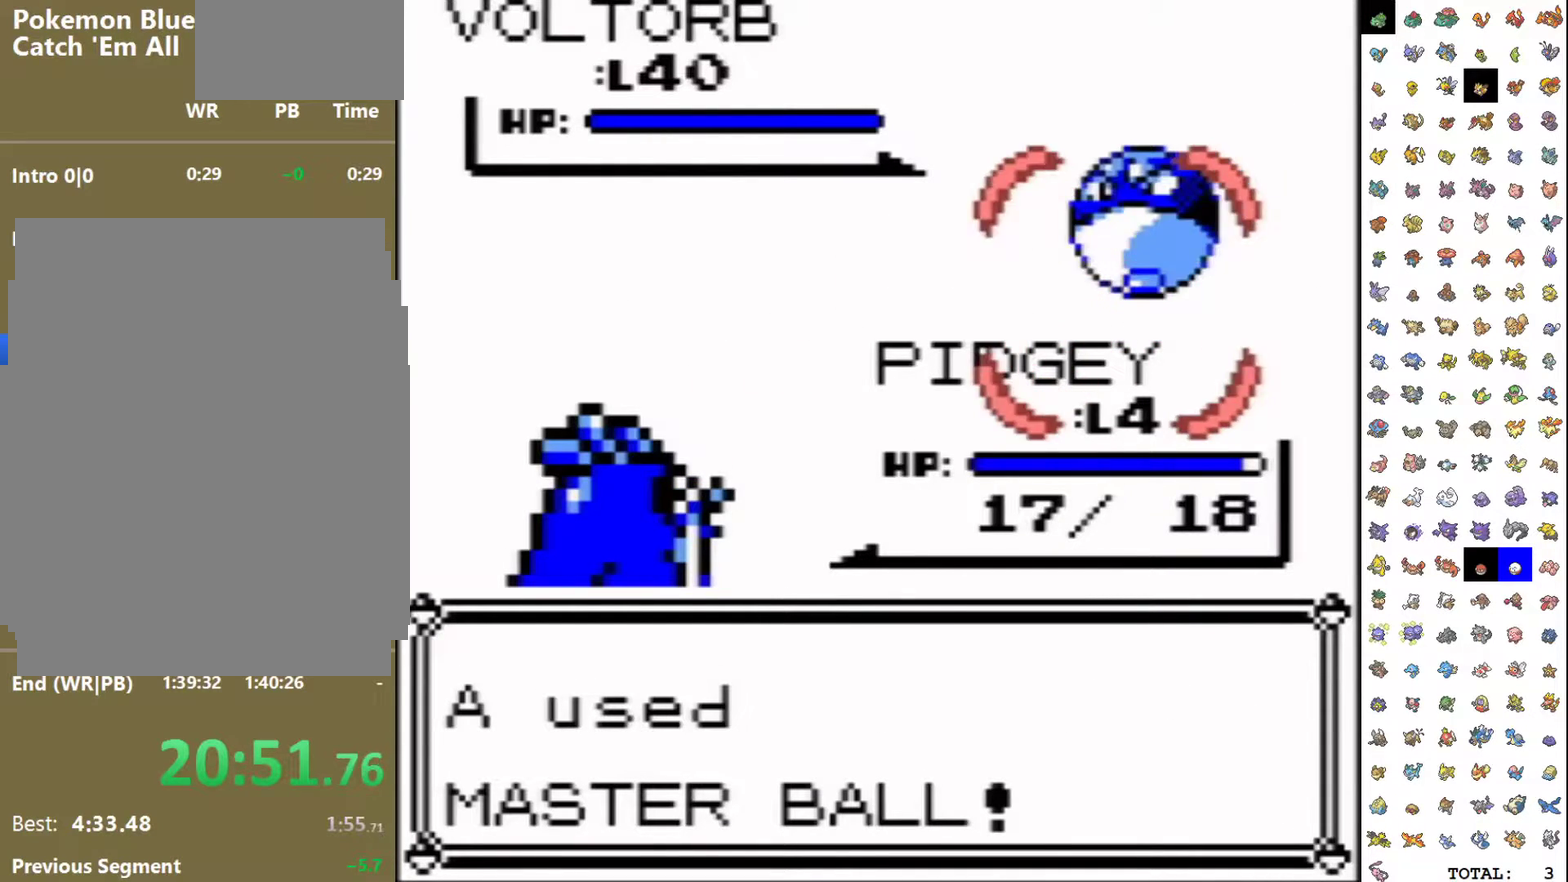
{"buttons": [], "events": []}
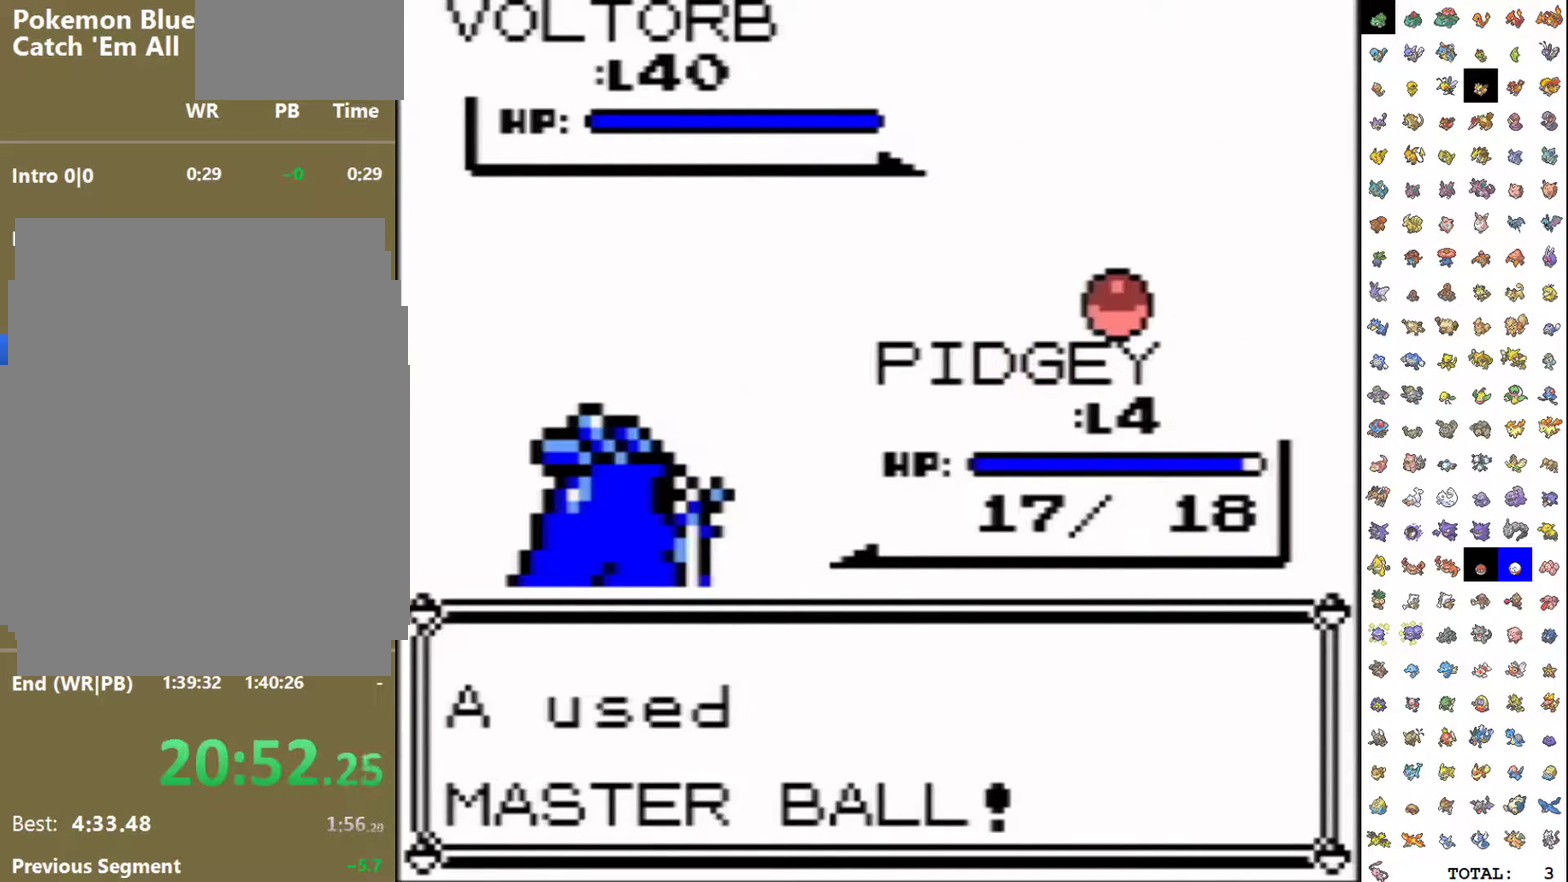
{"buttons": [], "events": []}
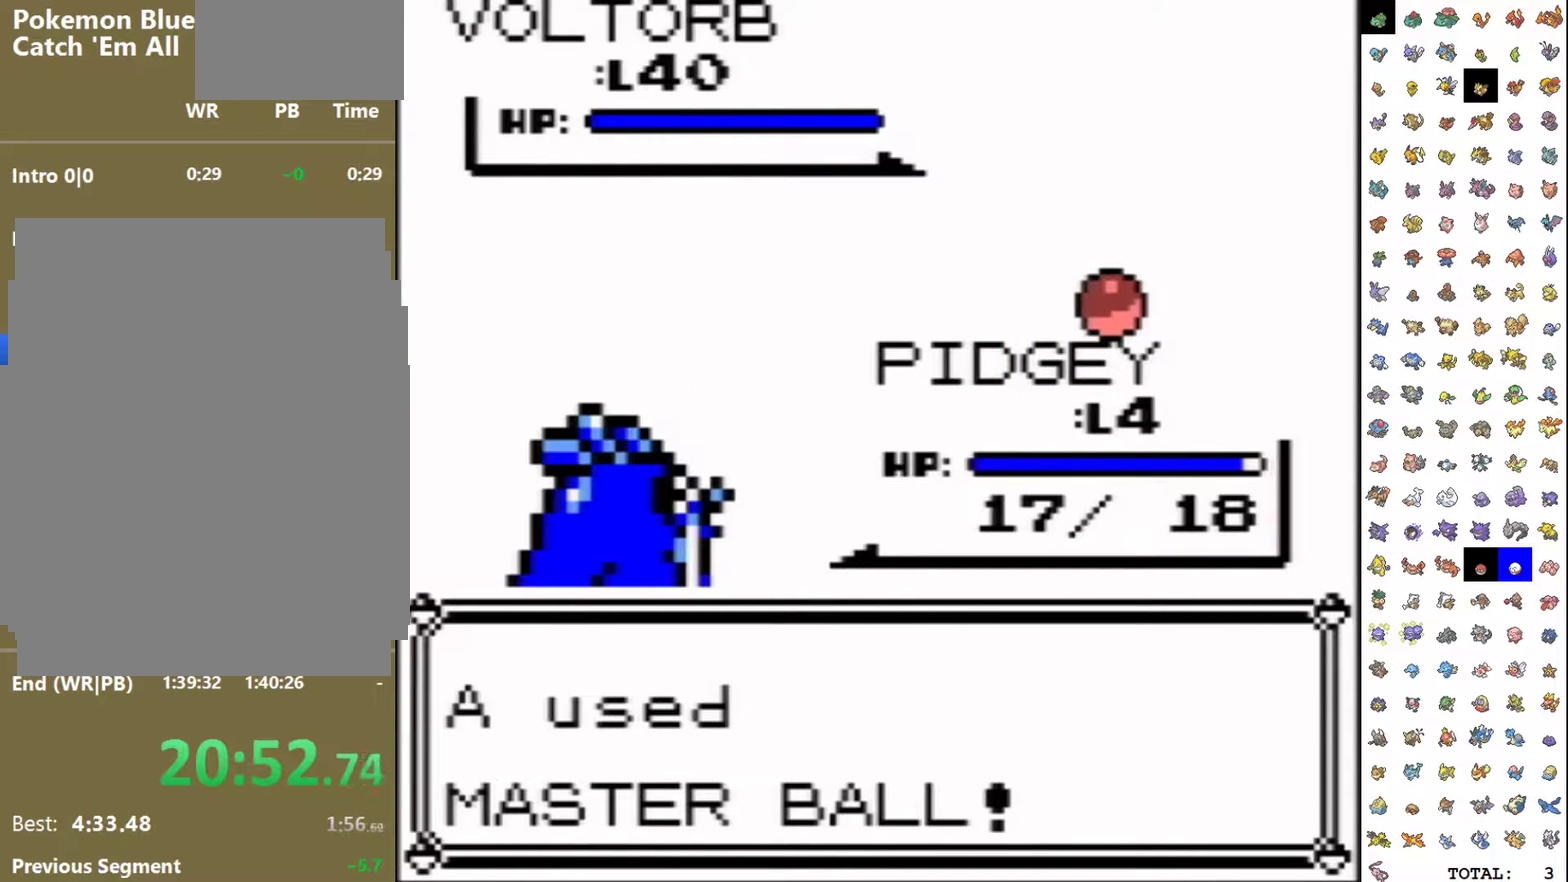
{"buttons": [], "events": []}
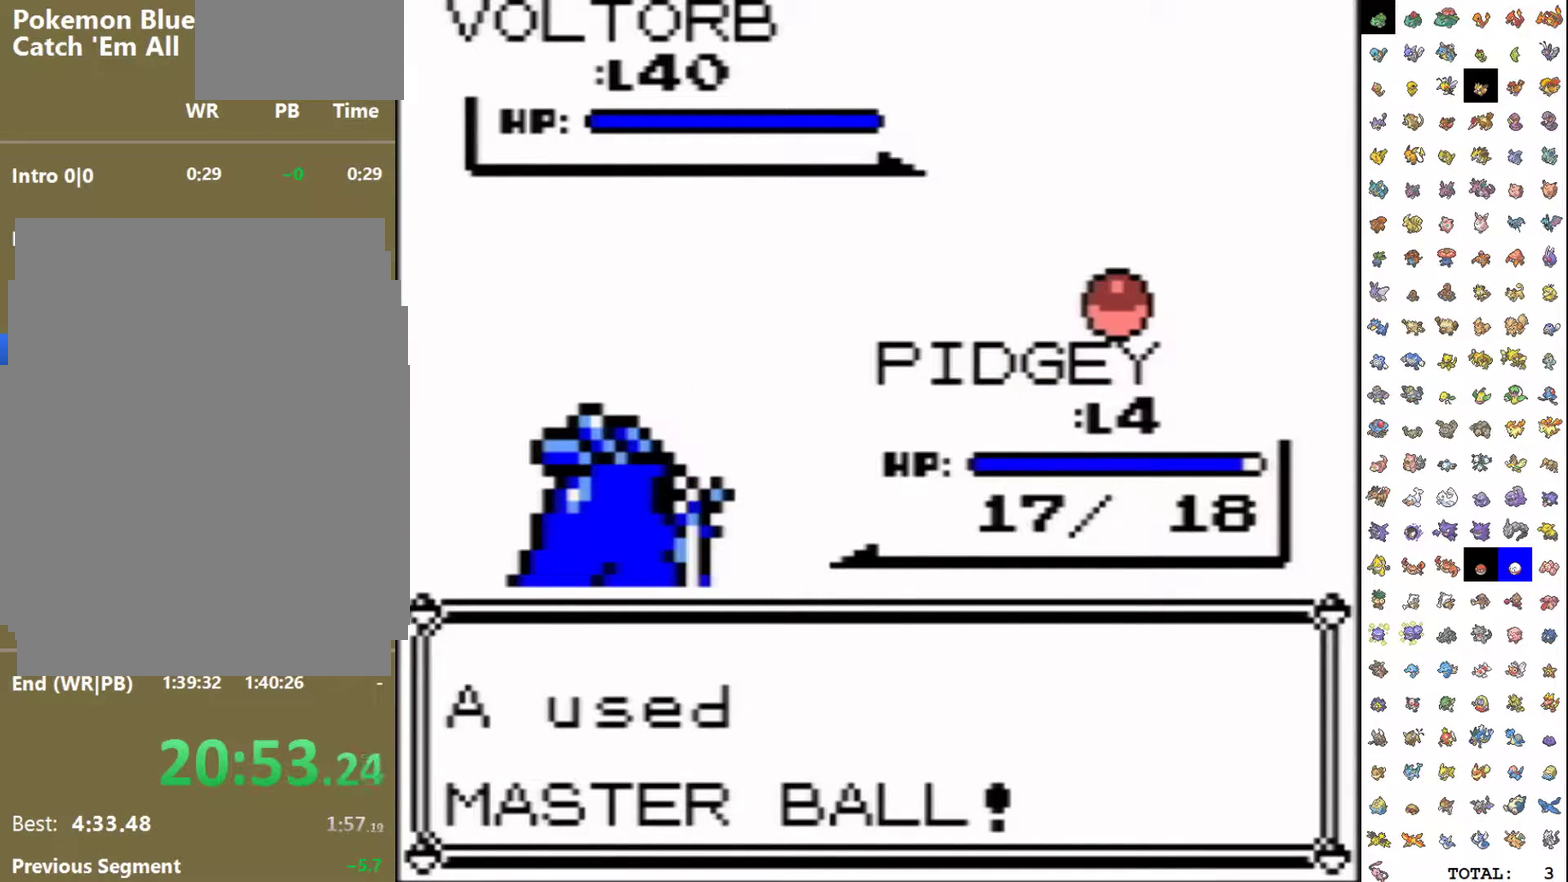
{"buttons": [], "events": []}
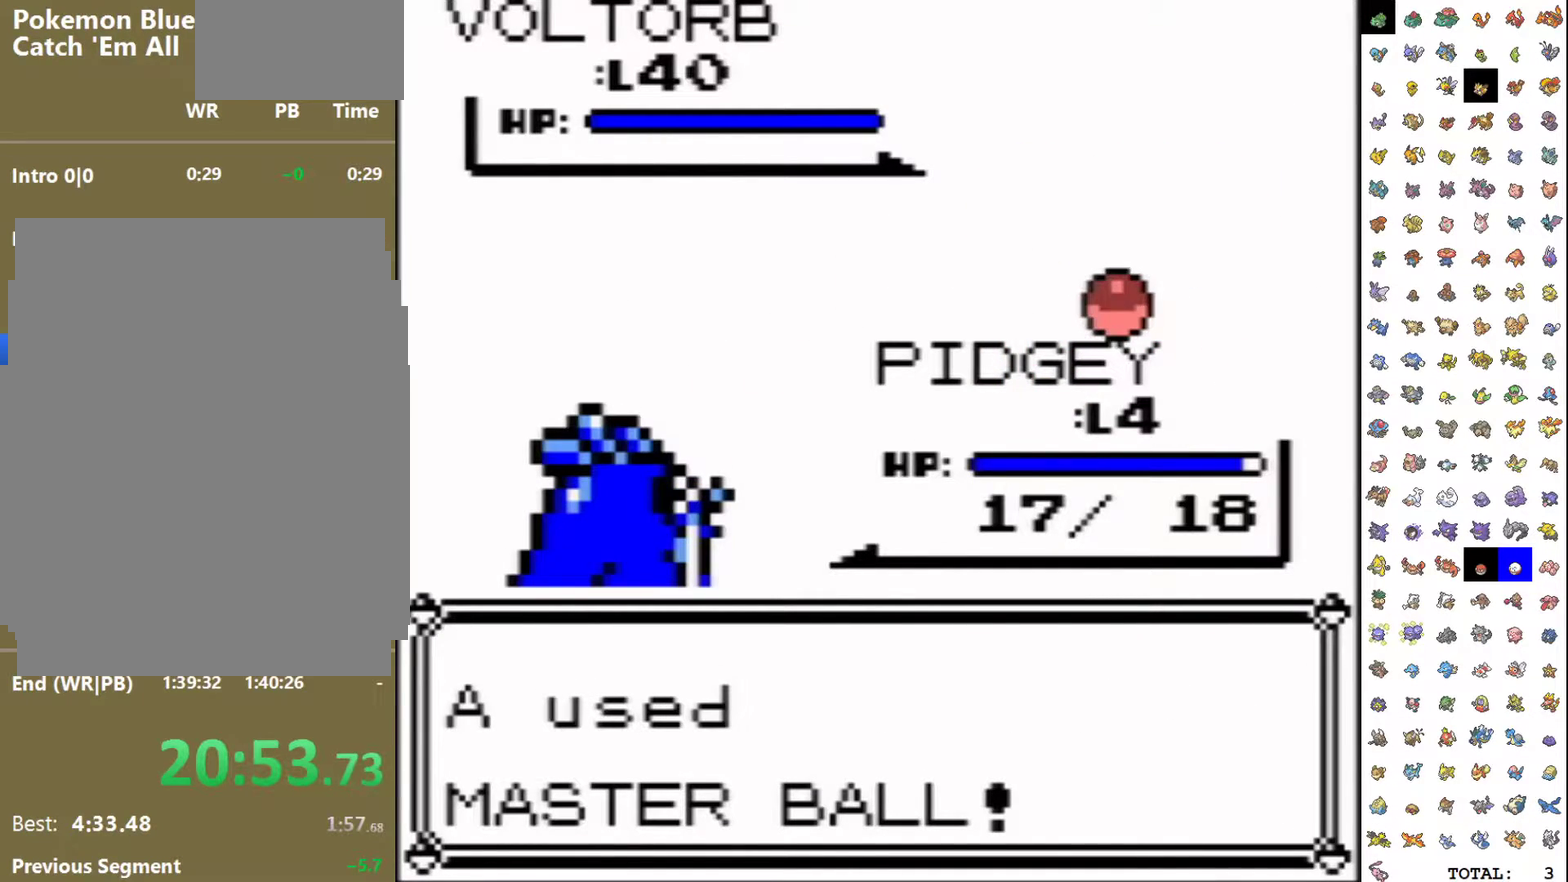
{"buttons": [], "events": []}
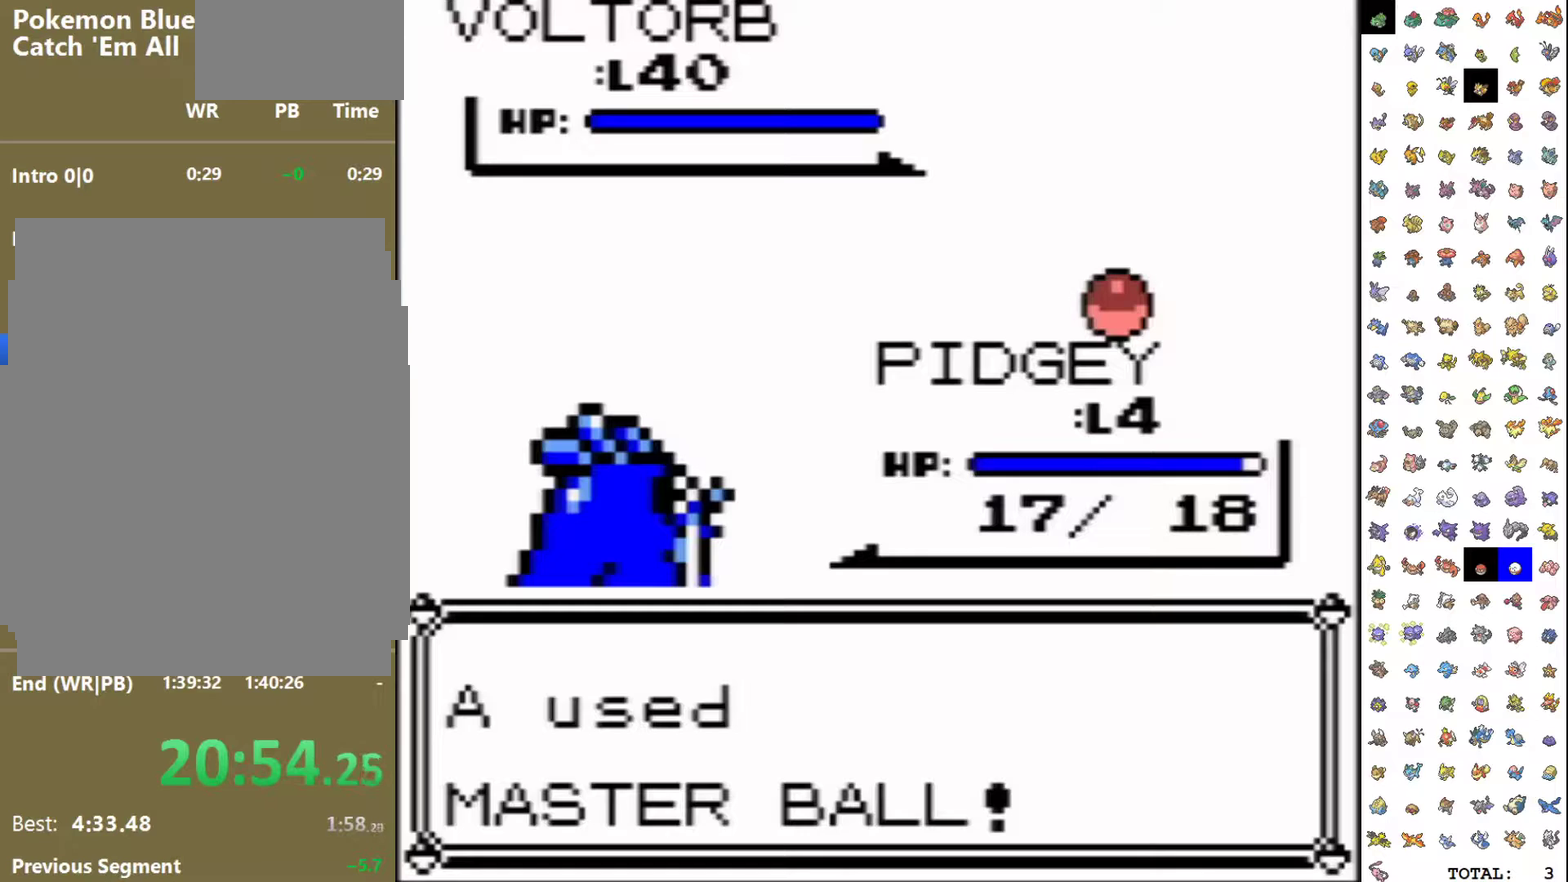
{"buttons": [], "events": [[367, "A", "down"], [417, "A", "up"], [417, "B", "down"], [483, "B", "up"]]}
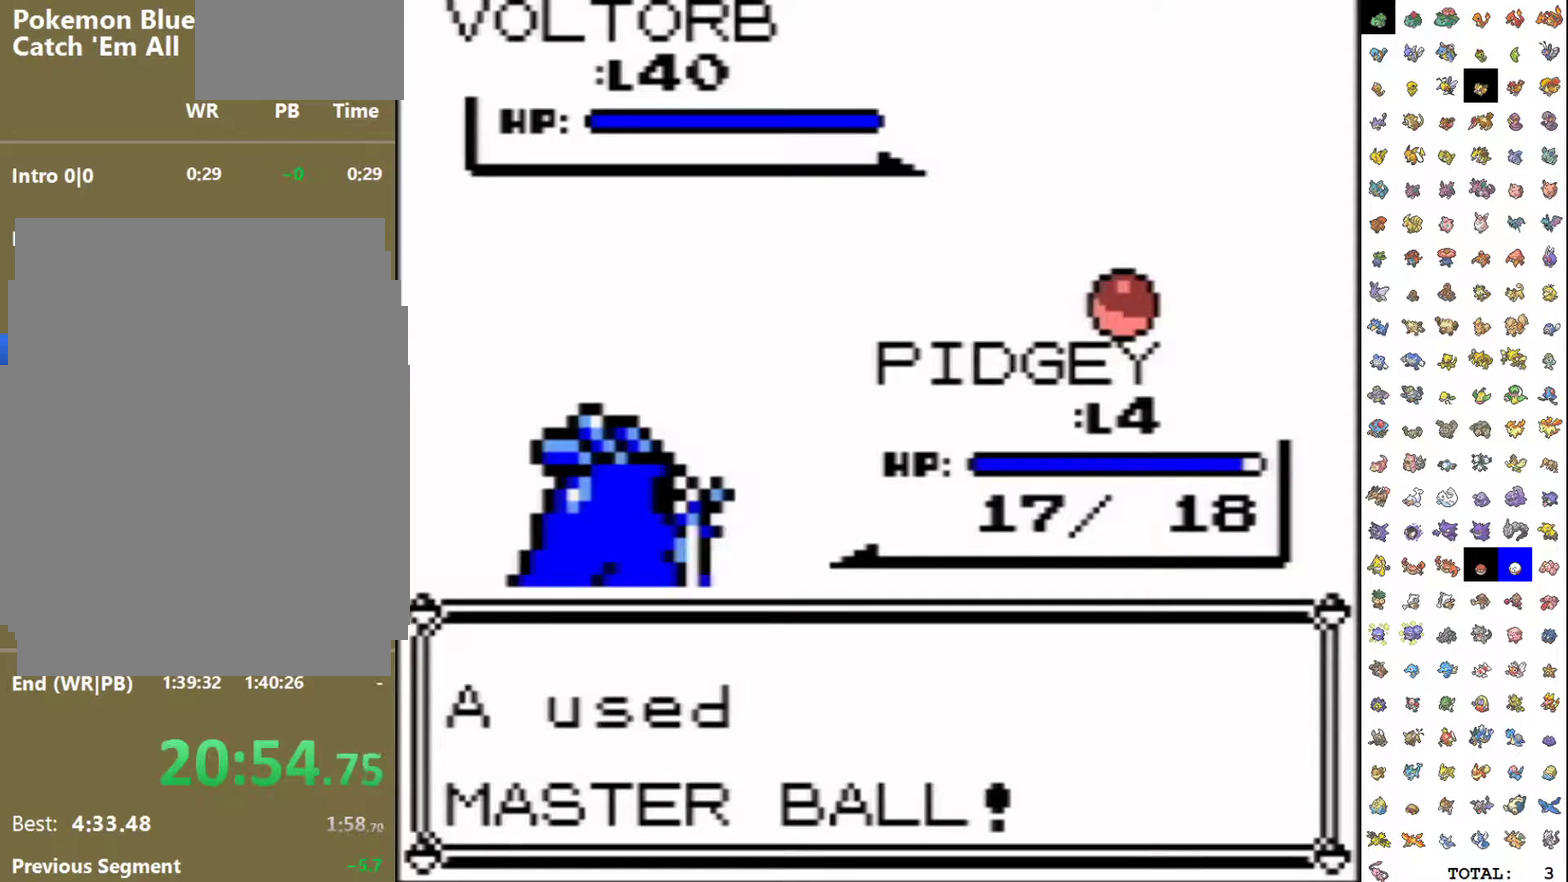
{"buttons": ["A"], "events": [[117, "A", "down"], [167, "A", "up"], [167, "B", "down"], [233, "B", "up"], [333, "B", "down"], [383, "B", "up"], [450, "B", "down"], [483, "A", "down"], [500, "B", "up"]]}
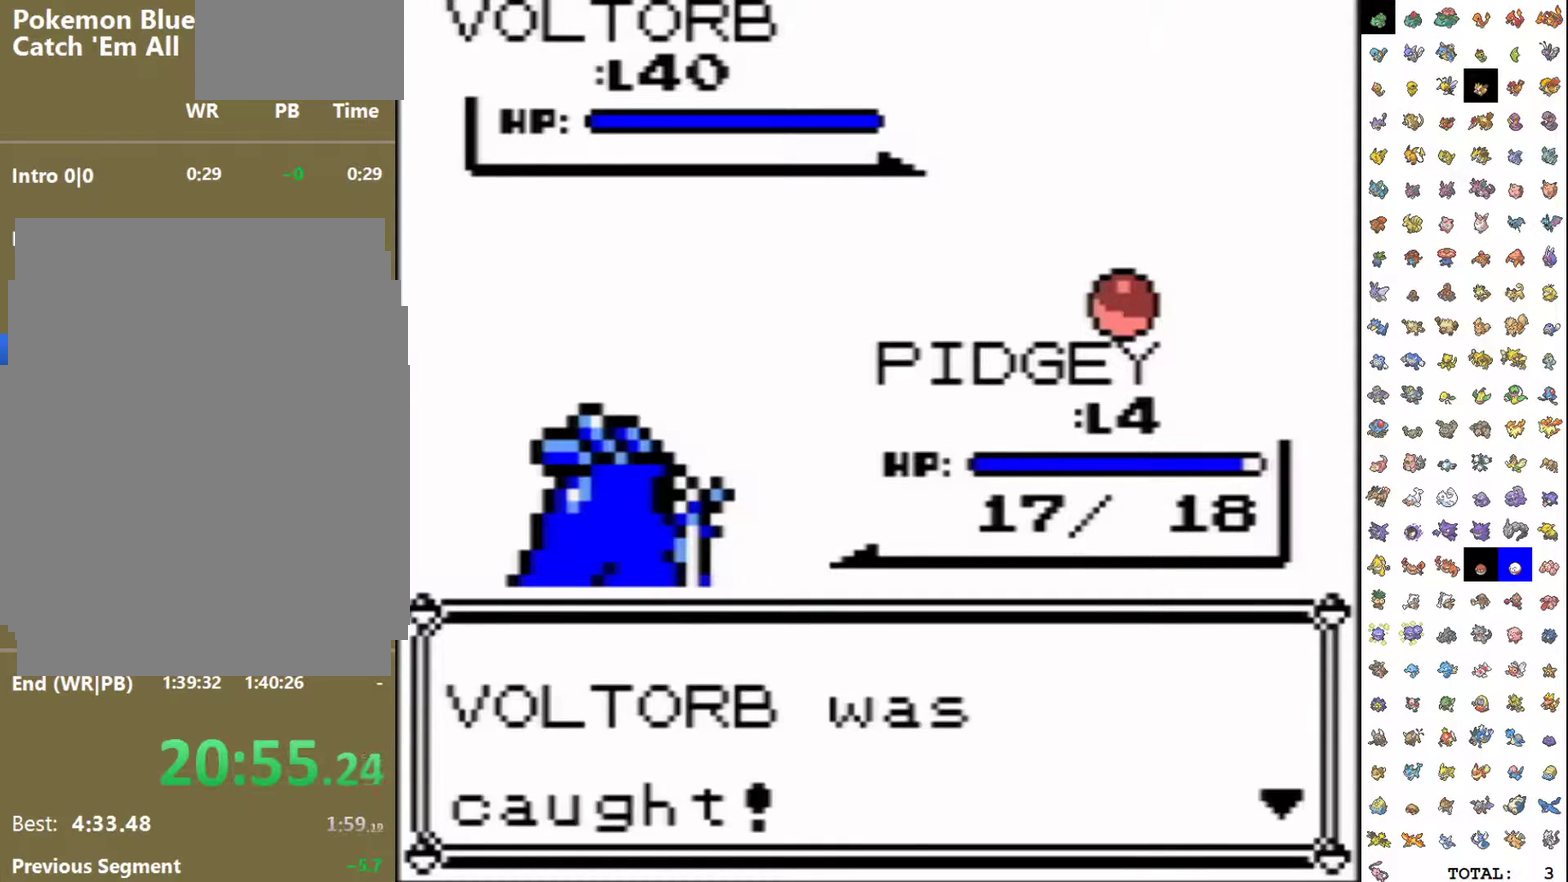
{"buttons": ["B"], "events": [[33, "A", "up"], [83, "B", "down"], [117, "A", "down"], [133, "B", "up"], [167, "A", "up"], [217, "B", "down"], [267, "A", "down"], [283, "B", "up"], [317, "A", "up"], [350, "B", "down"], [400, "A", "down"], [400, "B", "up"], [450, "A", "up"], [500, "B", "down"]]}
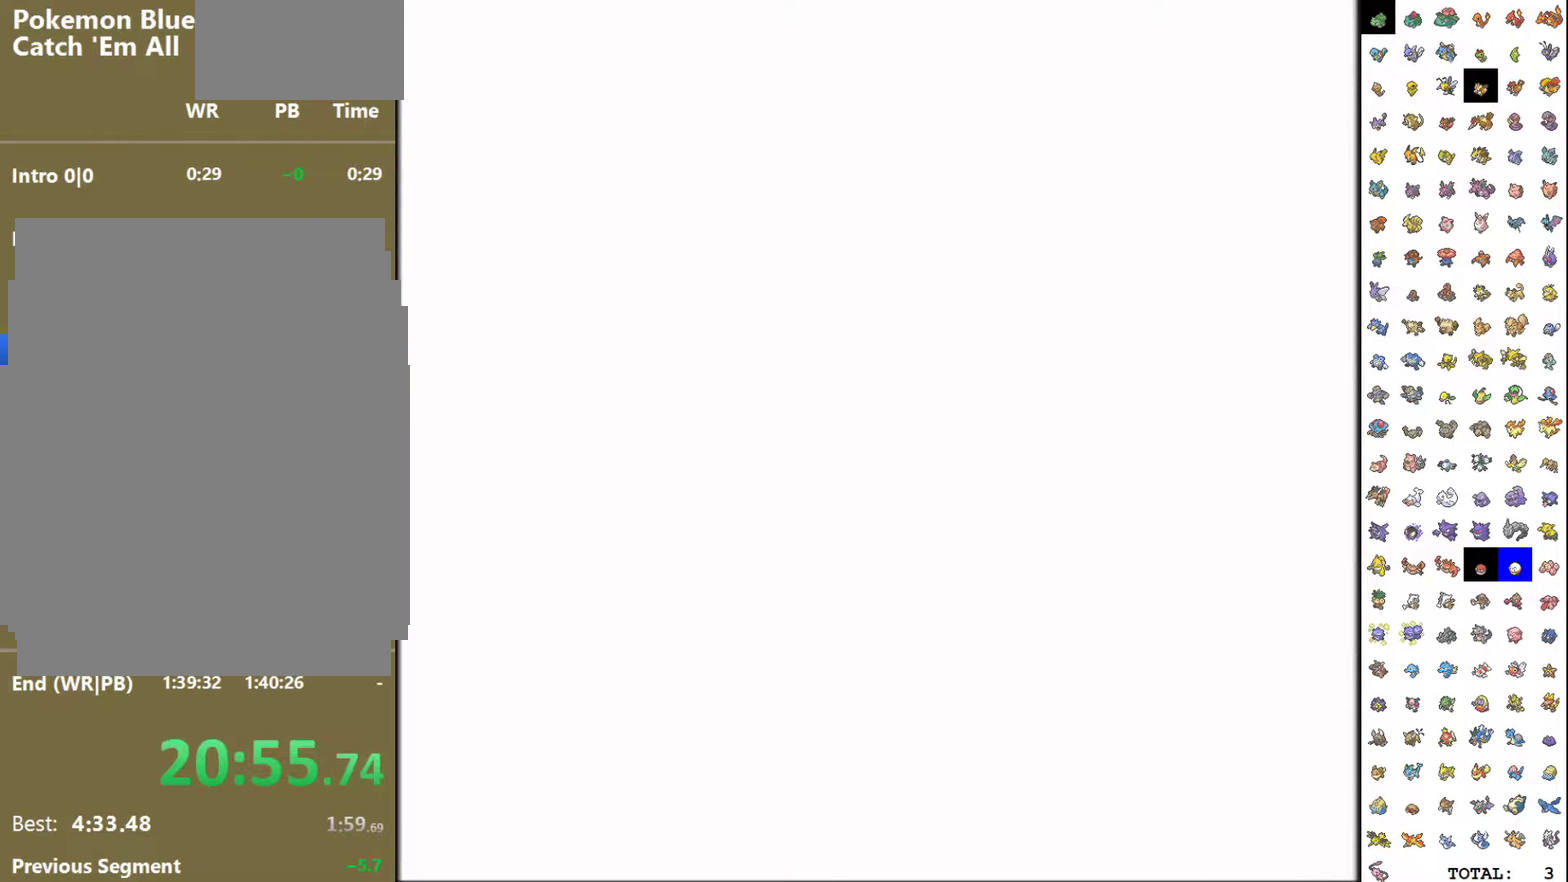
{"buttons": ["A"], "events": [[33, "A", "down"], [67, "B", "up"], [117, "A", "up"], [200, "A", "down"], [267, "A", "up"], [350, "A", "down"], [417, "A", "up"], [500, "A", "down"]]}
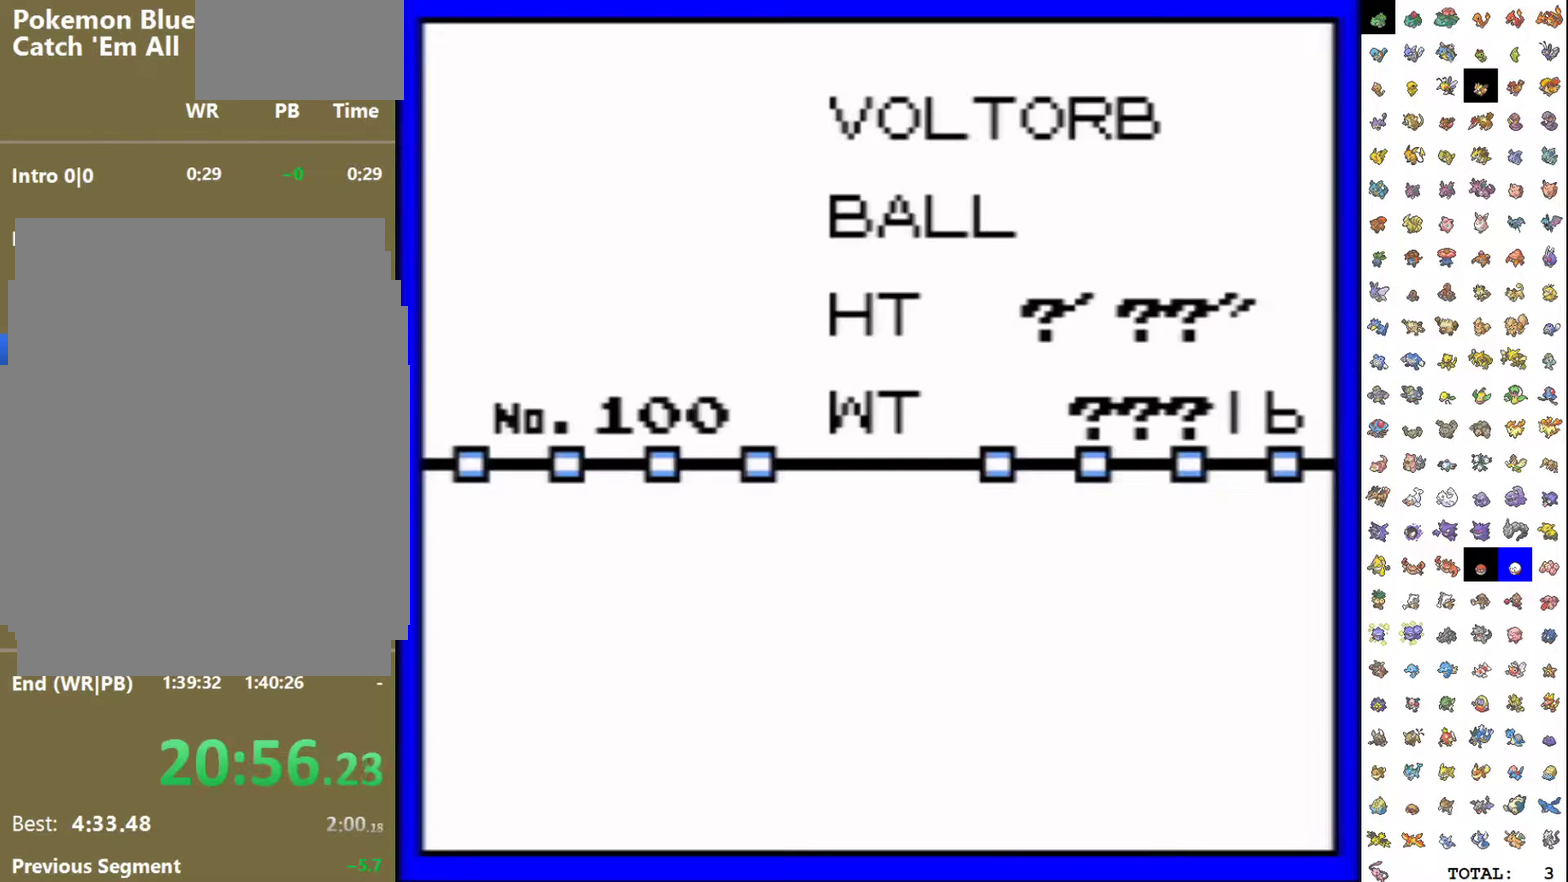
{"buttons": ["A"]}
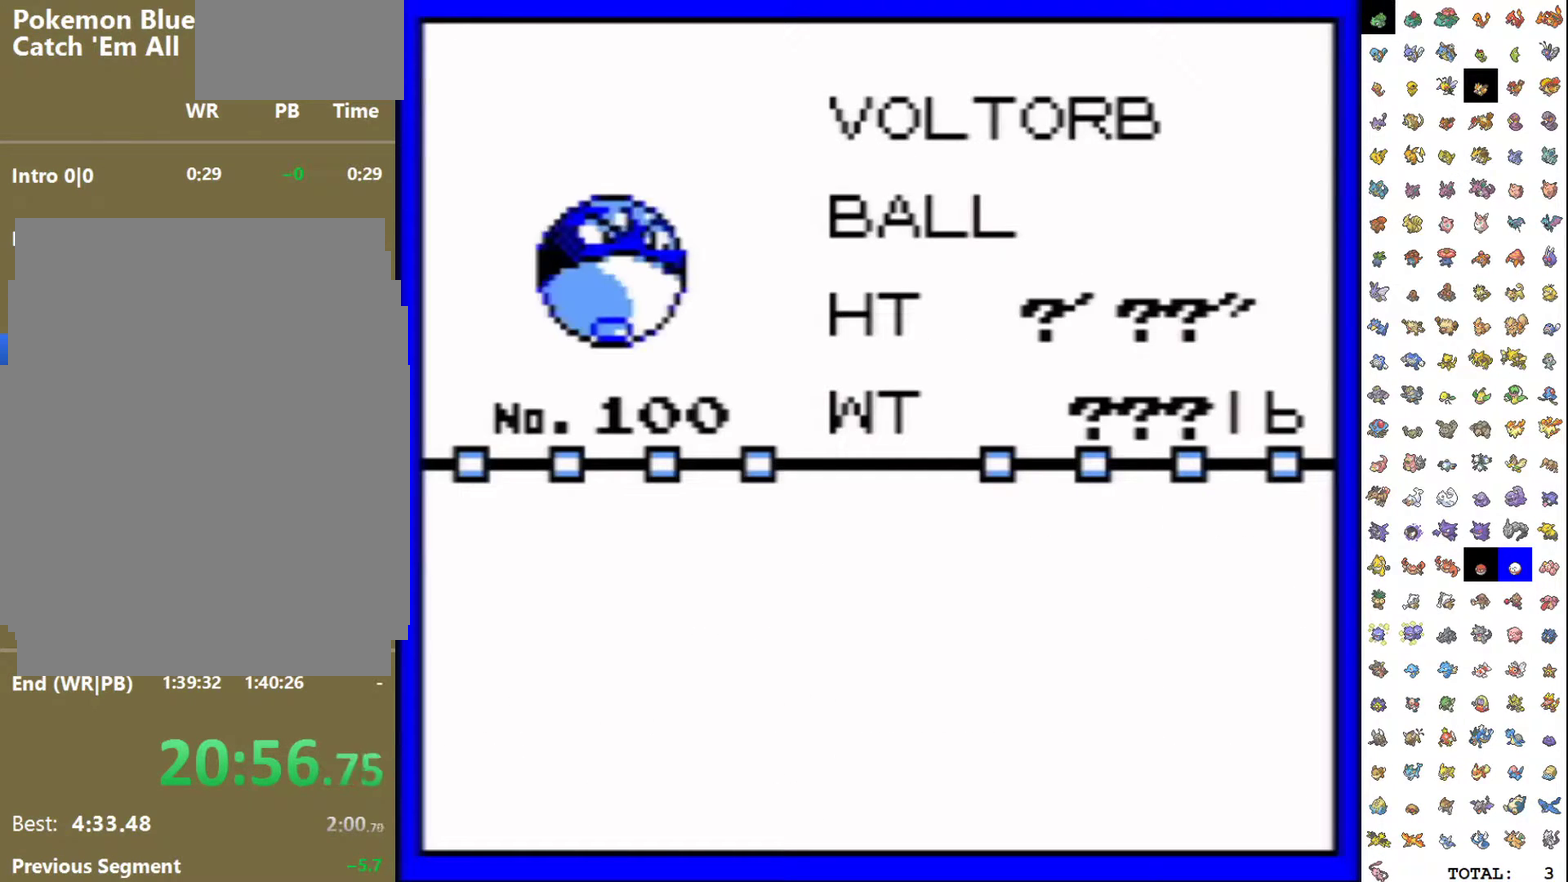
{"buttons": []}
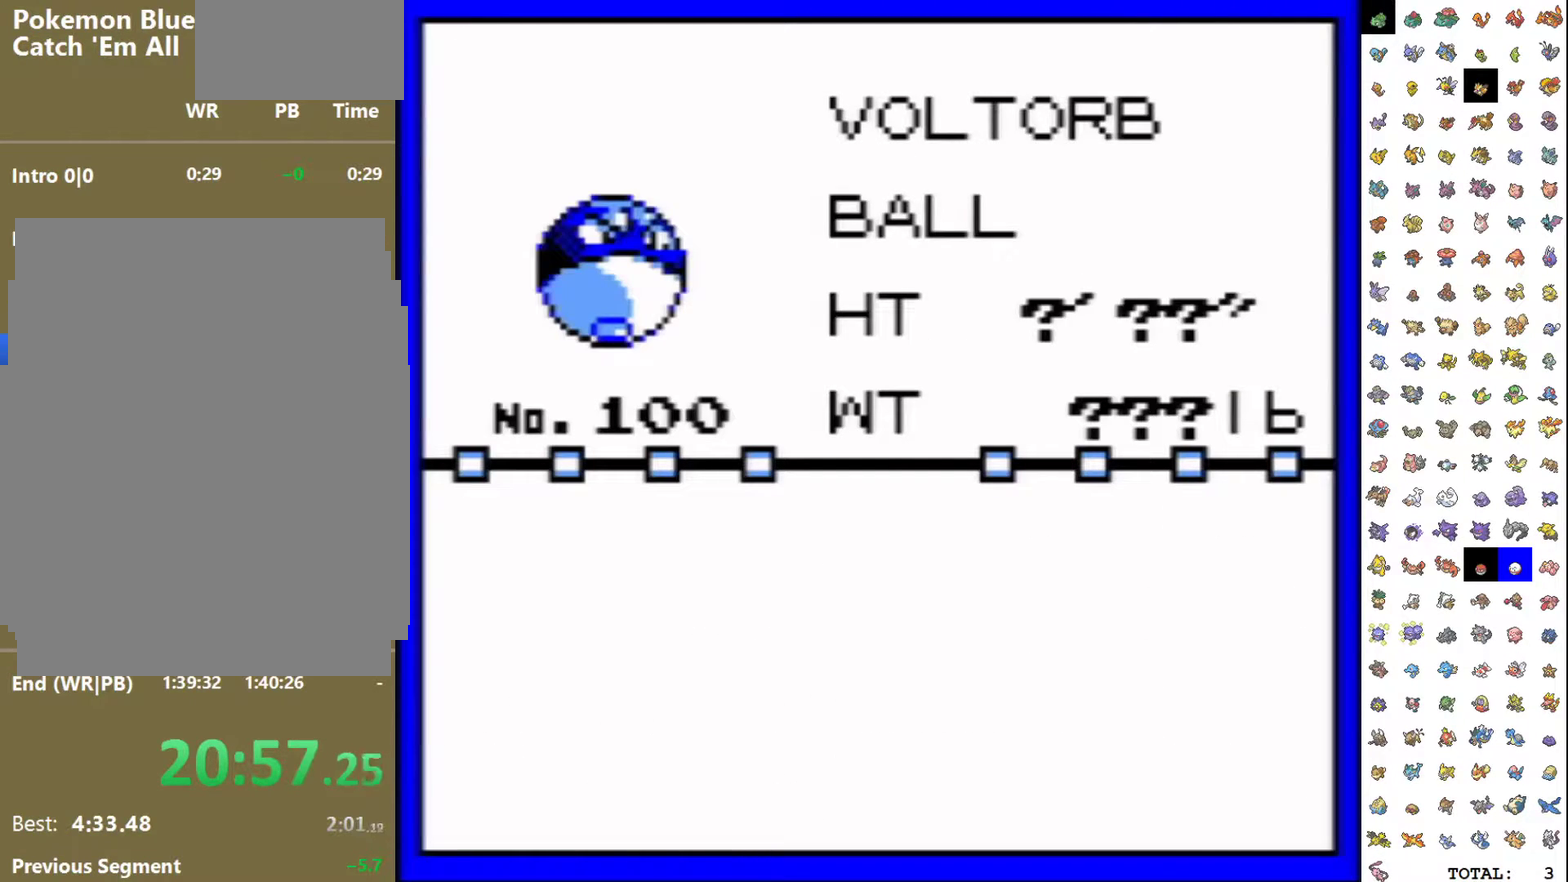
{"buttons": ["A"], "events": [[100, "B", "down"], [150, "B", "up"], [200, "A", "down"], [283, "A", "up"], [350, "A", "down"], [383, "B", "down"], [417, "A", "up"], [433, "B", "up"], [500, "A", "down"]]}
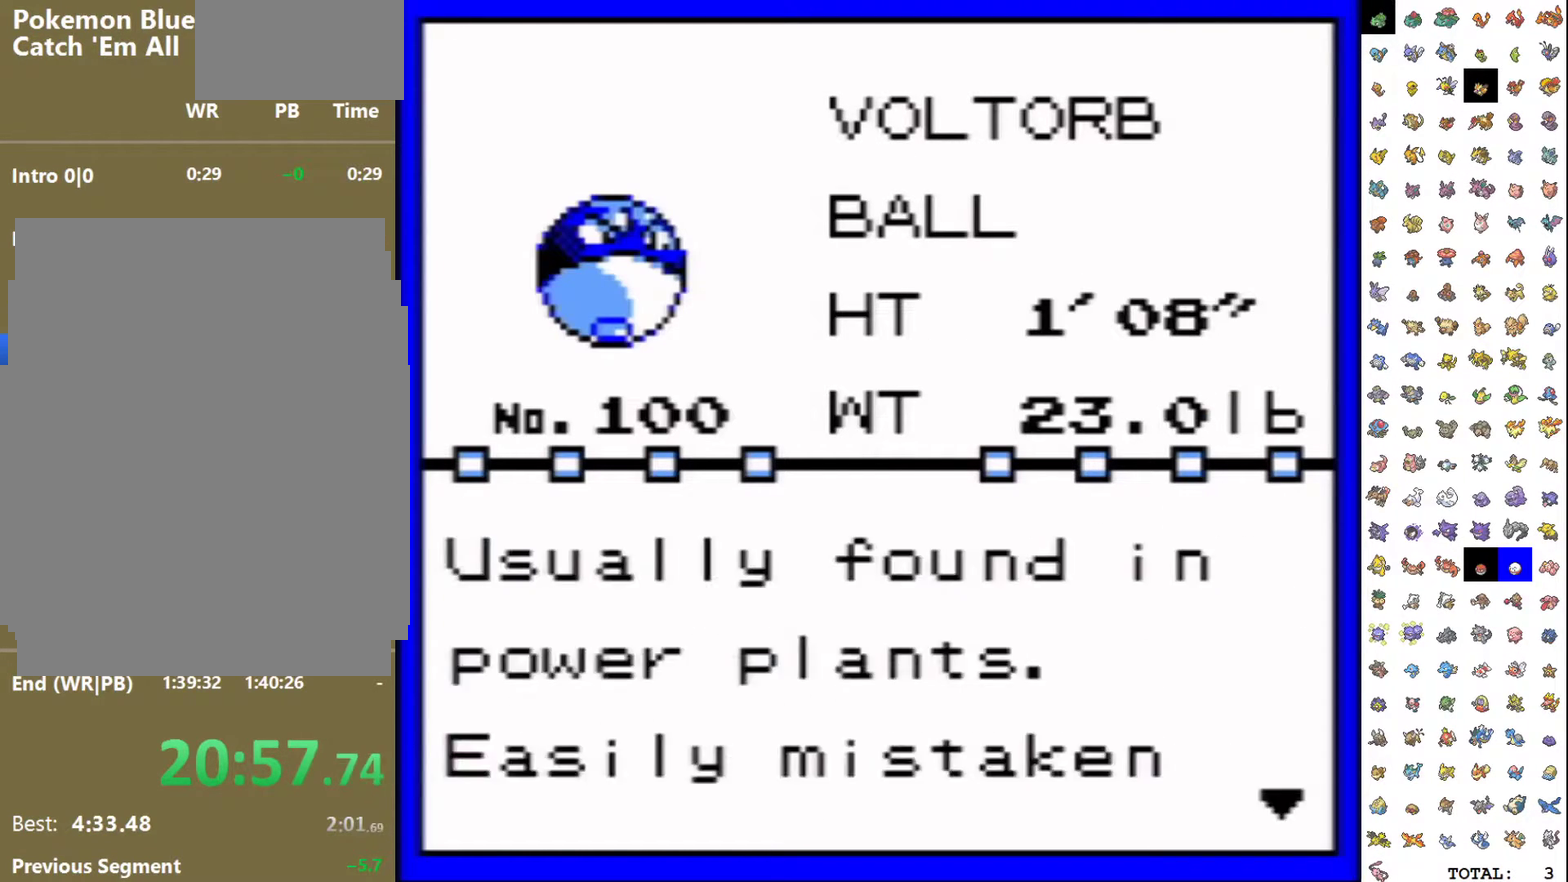
{"buttons": ["B"], "events": [[67, "A", "up"], [150, "A", "down"], [200, "A", "up"], [267, "A", "down"], [300, "B", "down"], [333, "A", "up"], [383, "B", "up"], [417, "A", "down"], [467, "A", "up"], [467, "B", "down"]]}
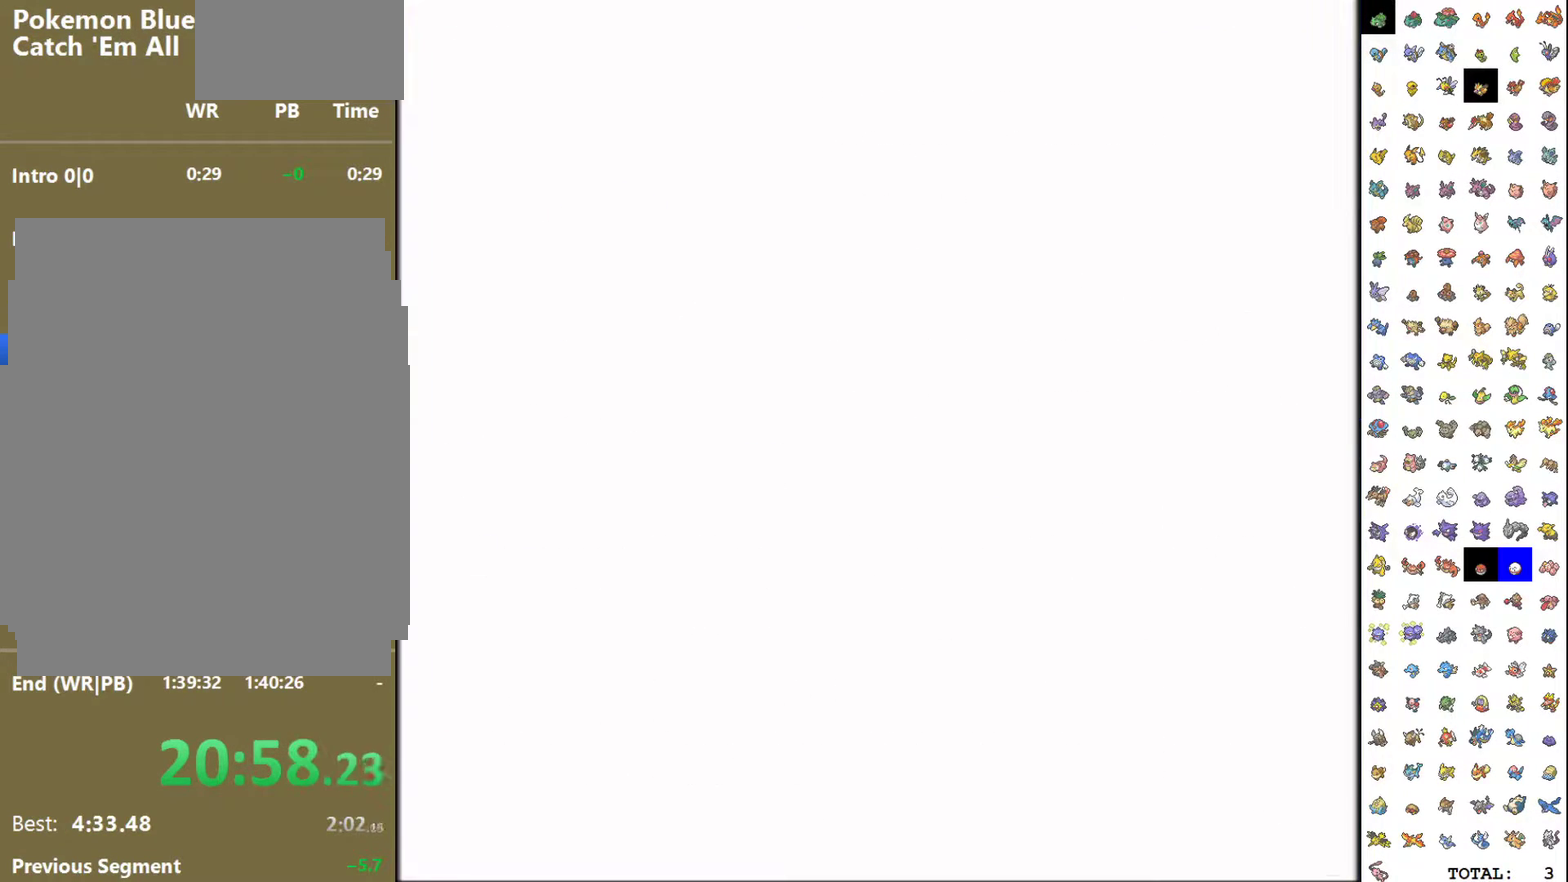
{"buttons": ["B"], "events": [[33, "B", "up"], [67, "A", "down"], [100, "B", "down"], [117, "A", "up"], [167, "B", "up"], [233, "B", "down"], [300, "B", "up"], [383, "B", "down"]]}
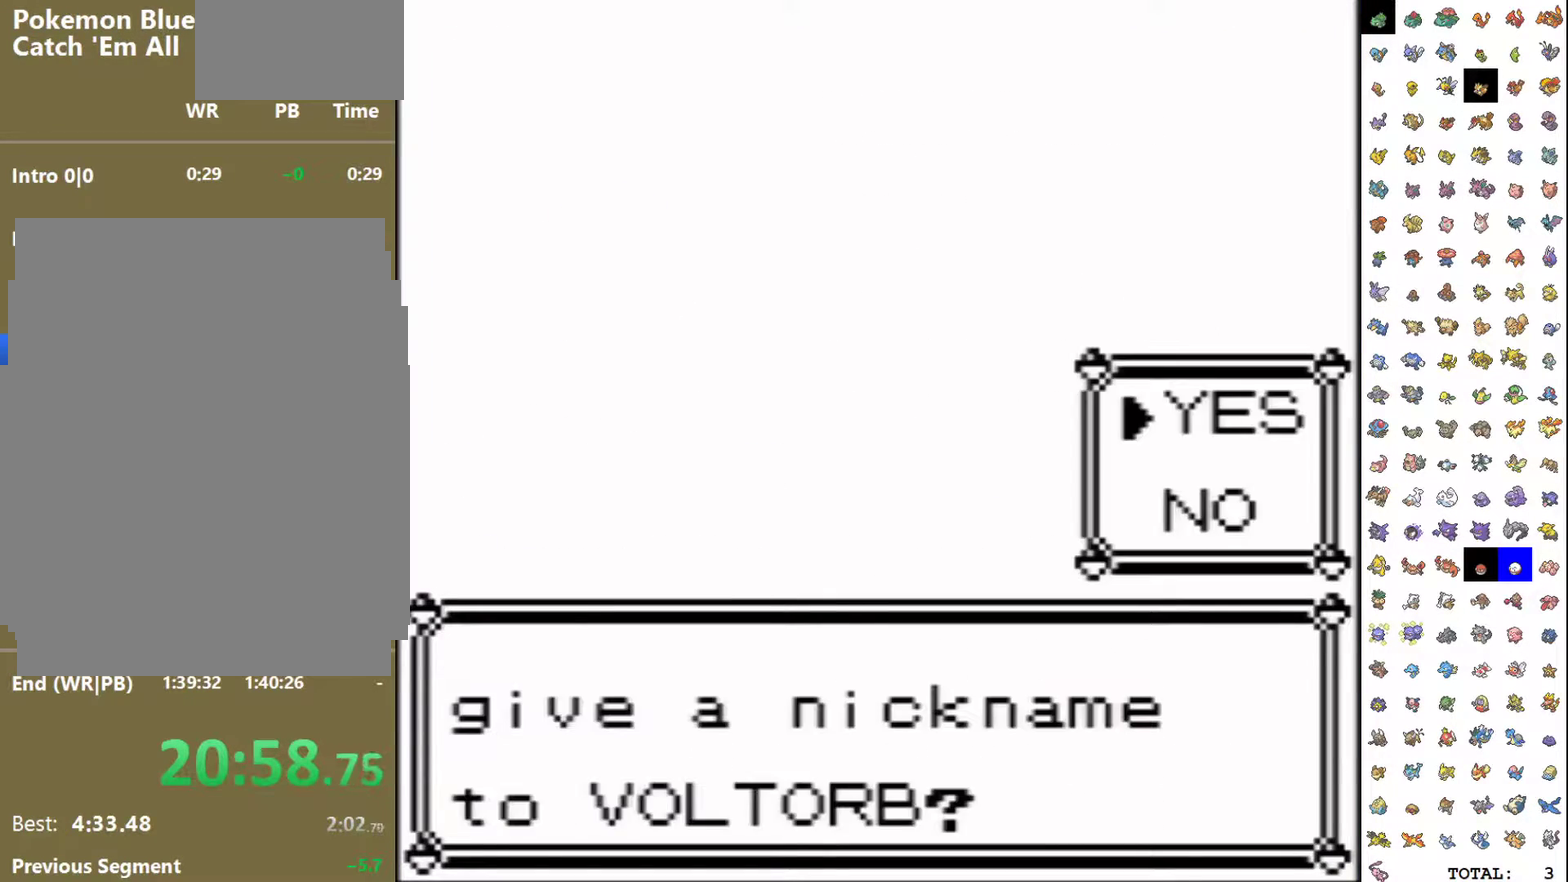
{"buttons": ["START"], "events": [[117, "B", "up"], [417, "START", "down"]]}